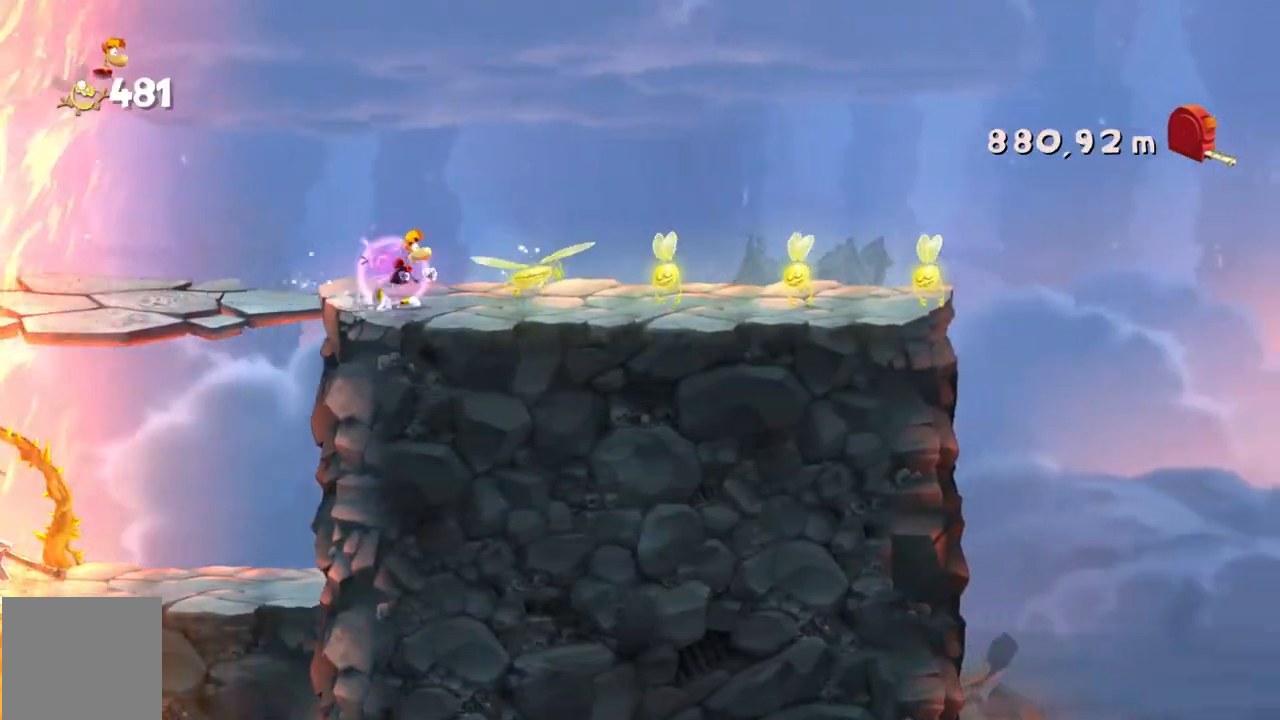
Gameplay with a controller (Xbox layout); each line is a JSON object with the inputs held at the frame after it. "events" lists button and stick changes between this image and that frame as [ms after this image, input, new state], when the widget could be followed in between. Not read: L3 R3 right_stick.
{"buttons": ["R2"], "left_stick": "right", "events": []}
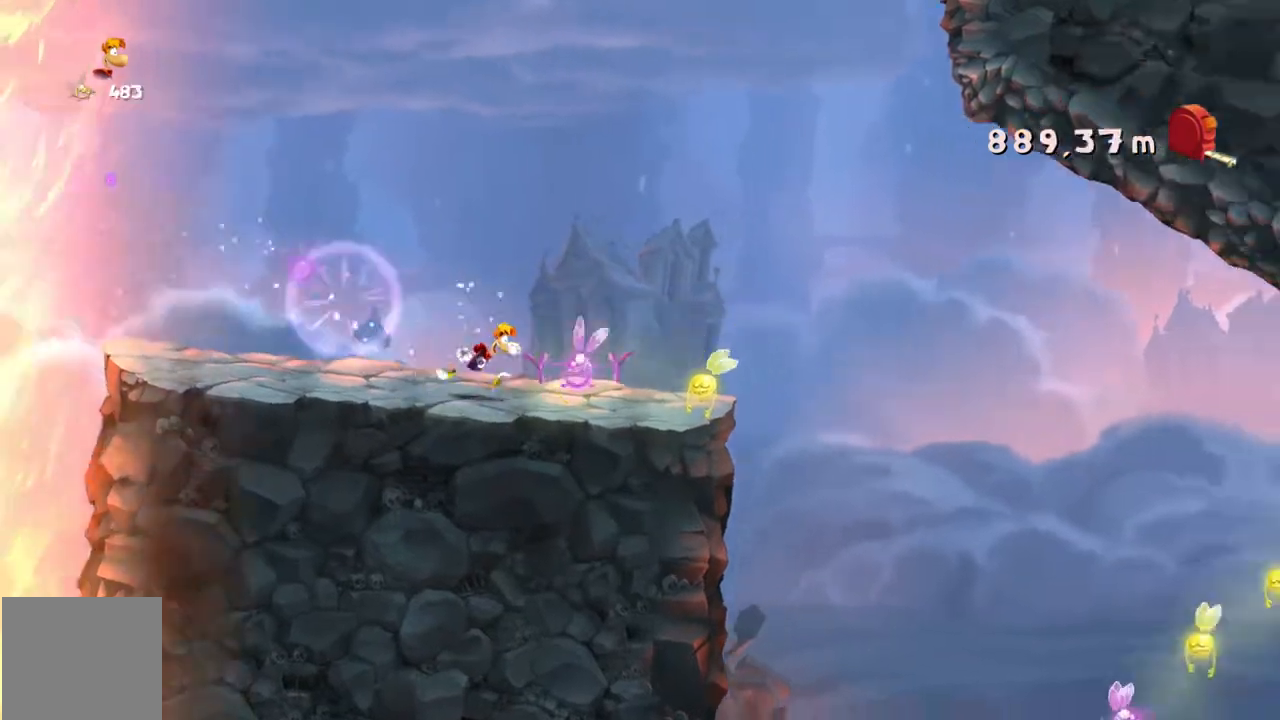
{"buttons": ["A", "R2"], "left_stick": "right", "events": [[500, "A", "down"]]}
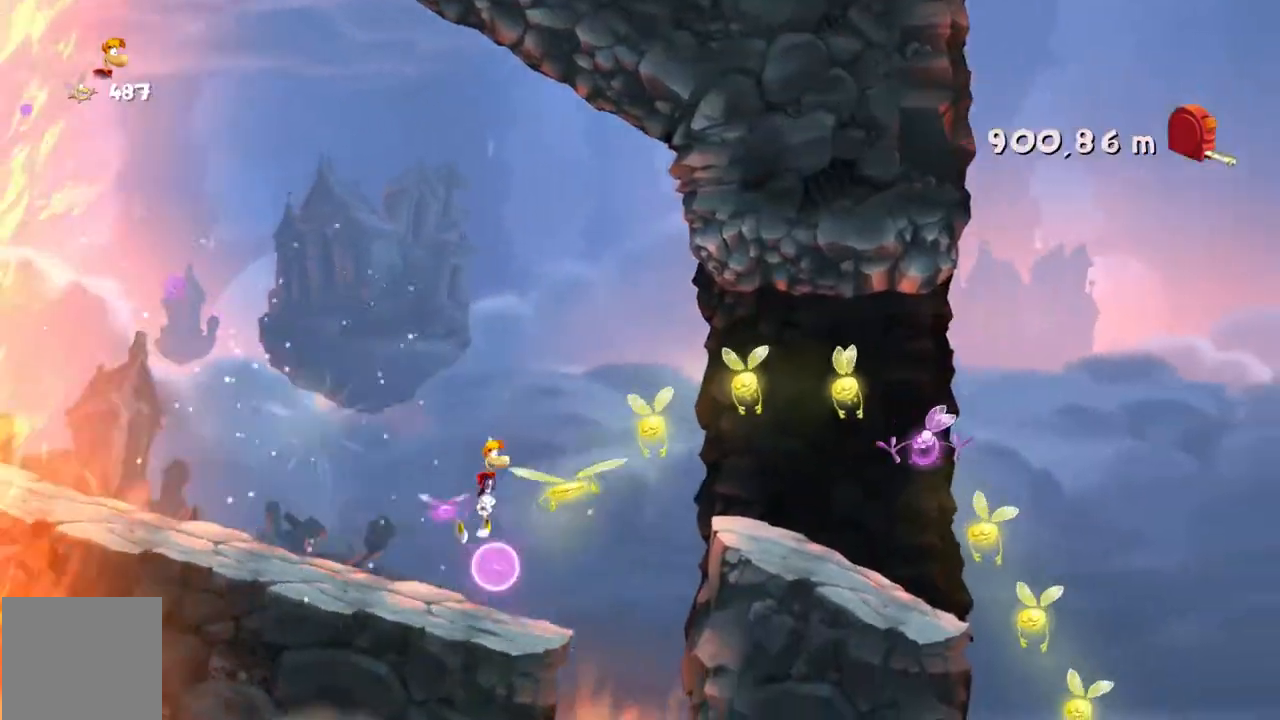
{"buttons": ["R2"], "left_stick": "right", "events": [[201, "A", "up"]]}
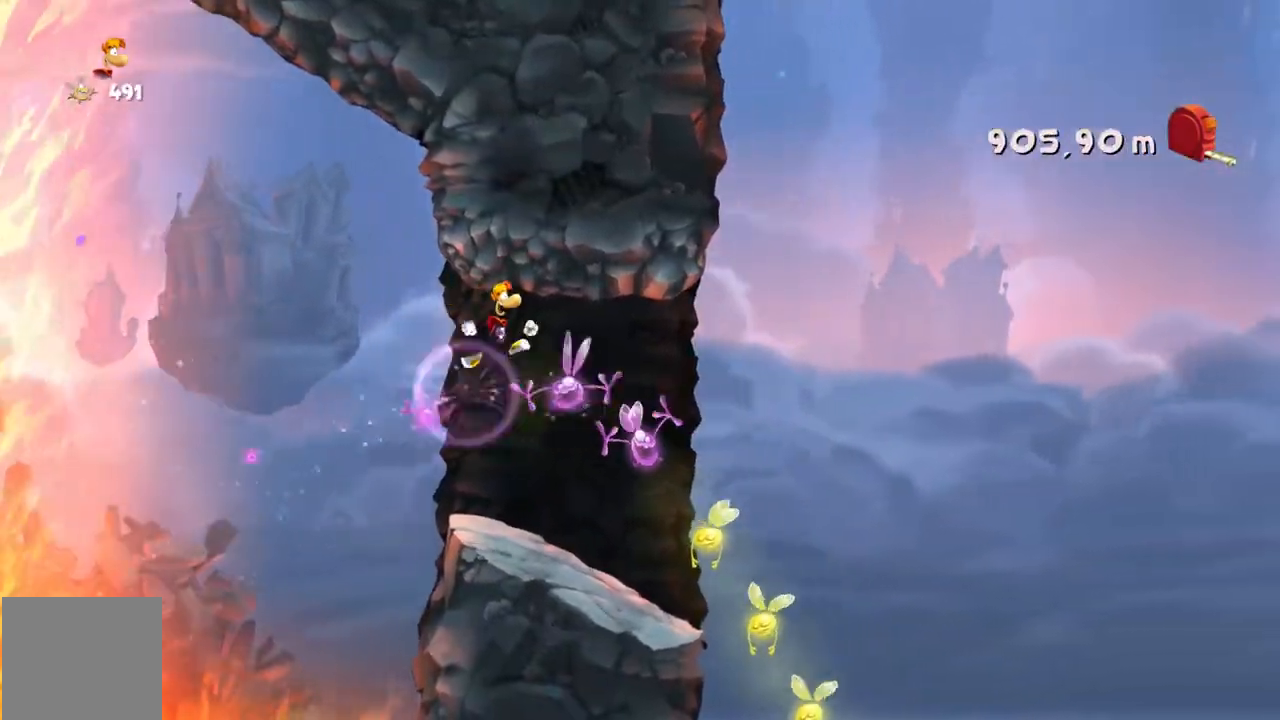
{"buttons": ["R2"], "left_stick": "right", "events": []}
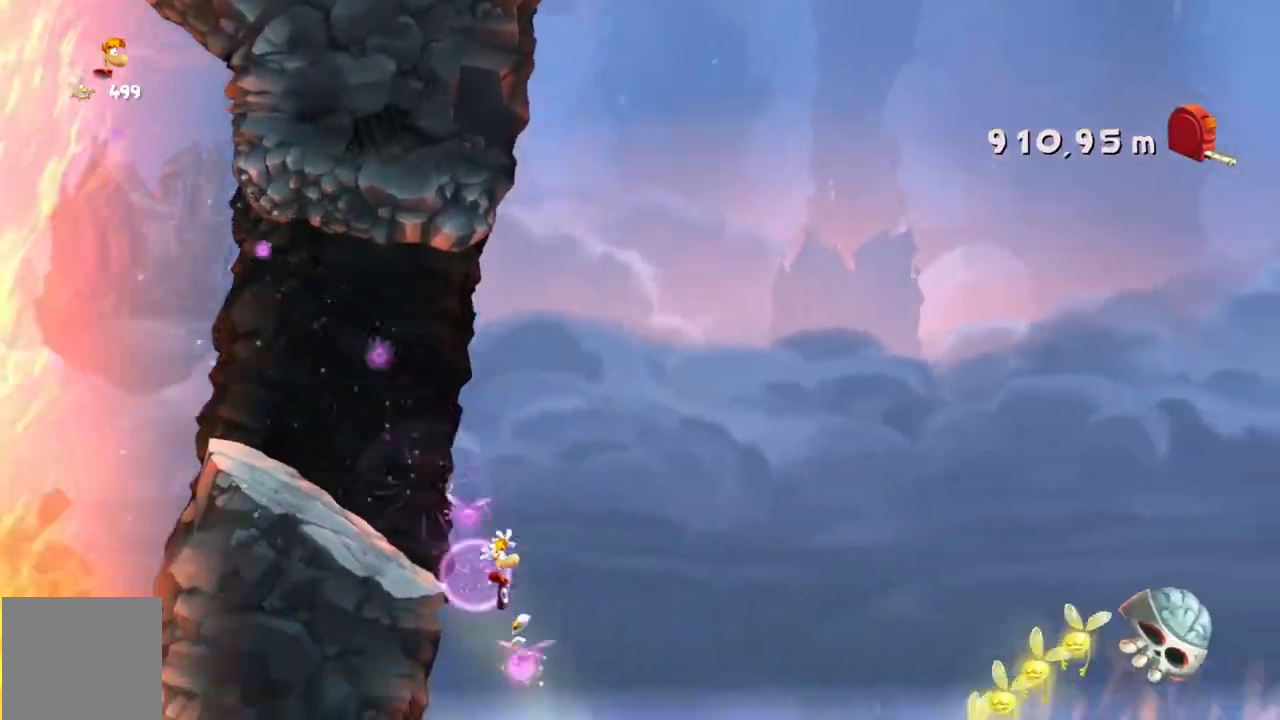
{"buttons": ["R2"], "left_stick": "right", "events": []}
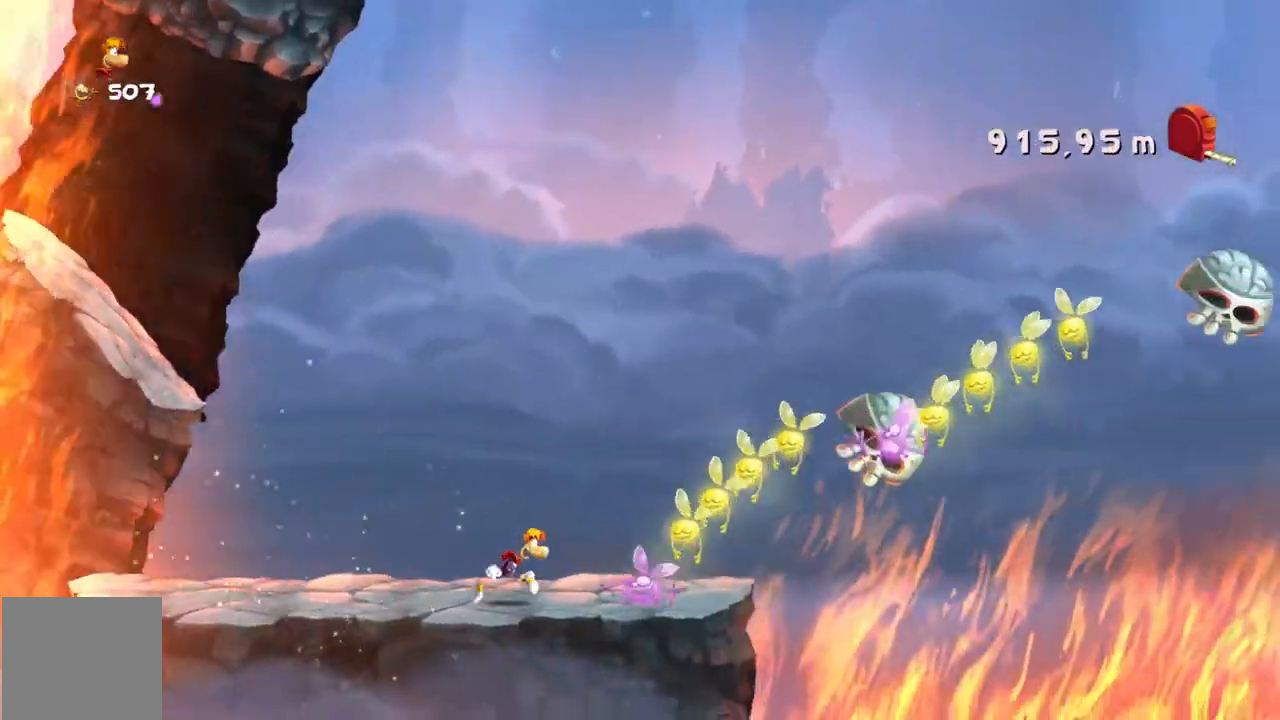
{"buttons": ["R2"], "left_stick": "right"}
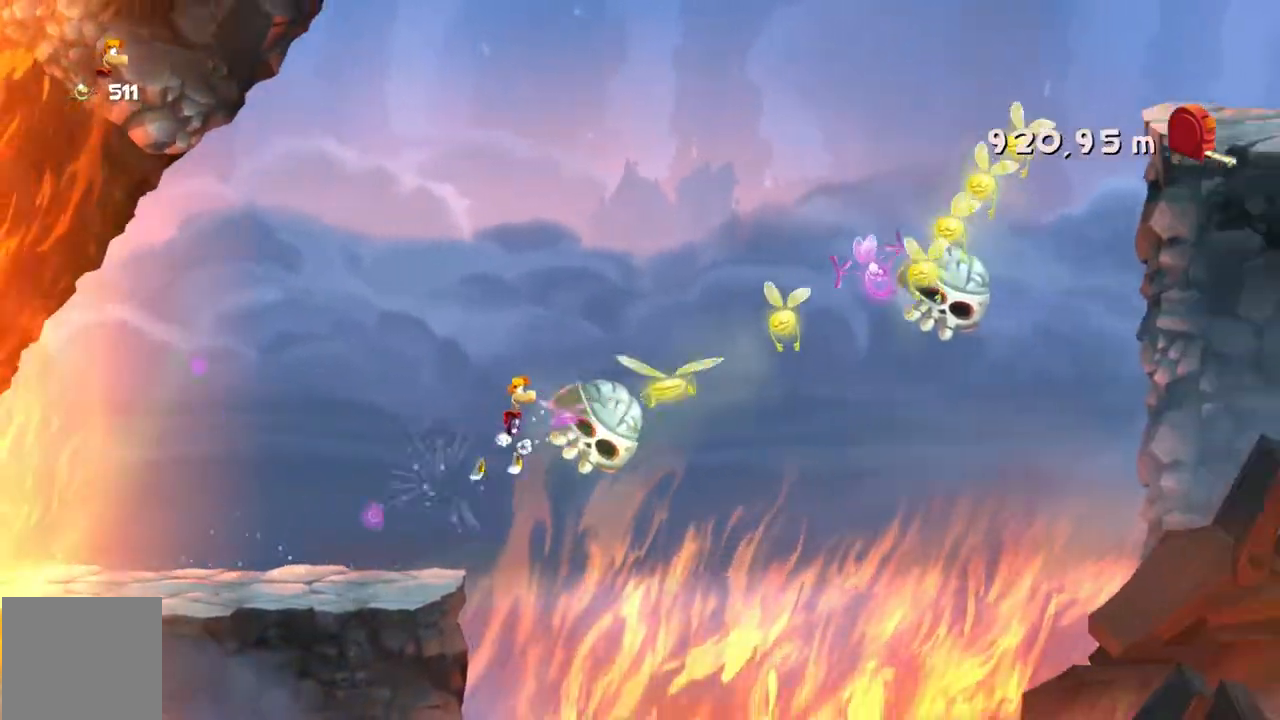
{"buttons": ["R2"], "left_stick": "right", "events": []}
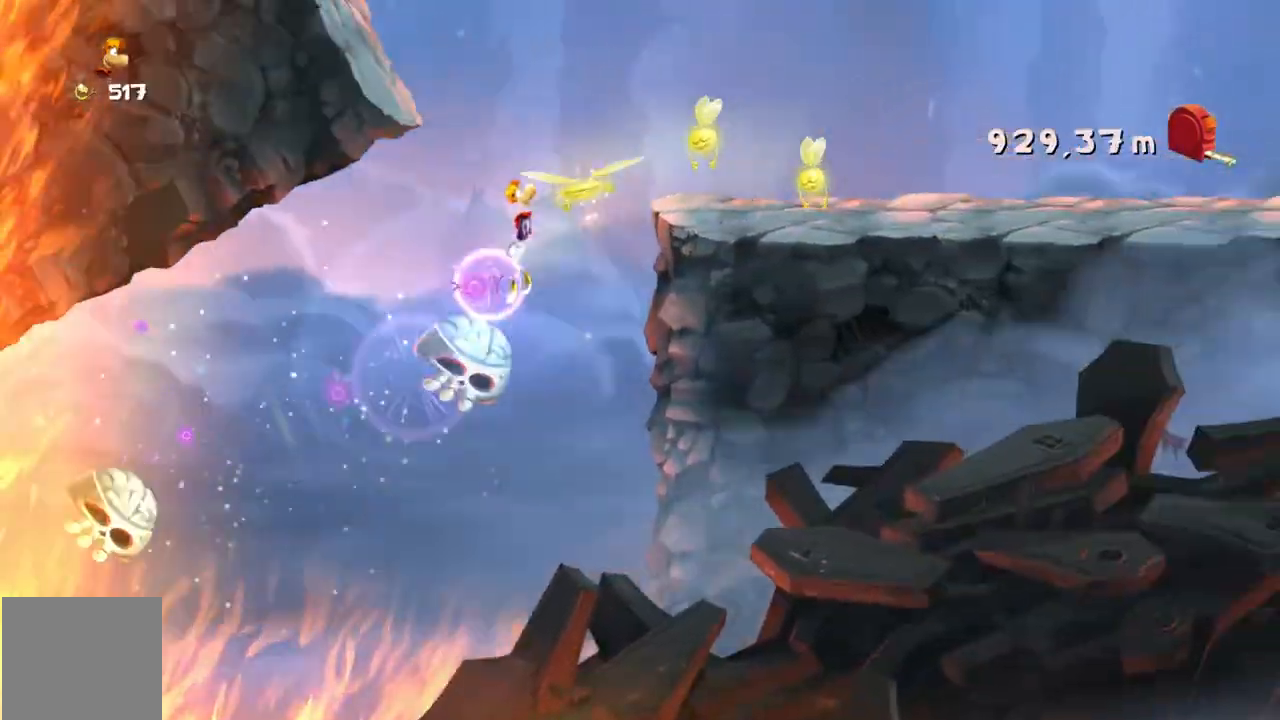
{"buttons": ["R2"], "left_stick": "right", "events": []}